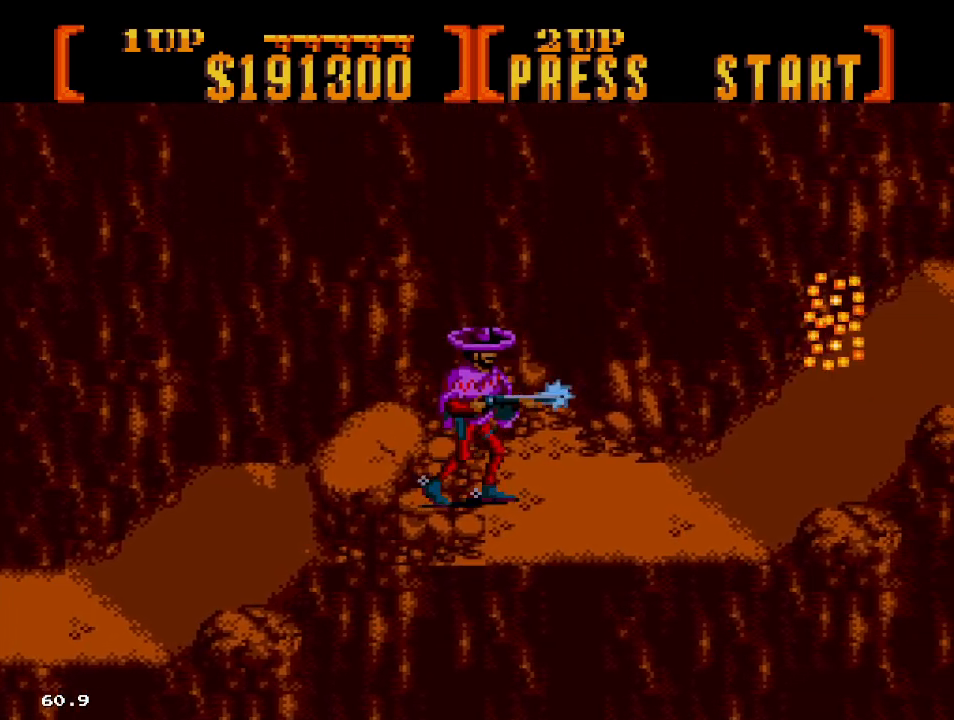
Gameplay with a controller; each line is a JSON object with the inputs held at the frame after it (dt_ms = milliseconds from this image to that frame). "events" lists button and stick changes between this image and that frame as [ms after this image, input, new state], when the widget could be followed in between. Not read: DPAD_DOWN L3 R3.
{"dt_ms": 500, "buttons": ["B", "DPAD_RIGHT"], "events": [[83, "DPAD_UP", "down"], [133, "DPAD_UP", "up"], [217, "DPAD_UP", "down"], [467, "DPAD_UP", "up"]]}
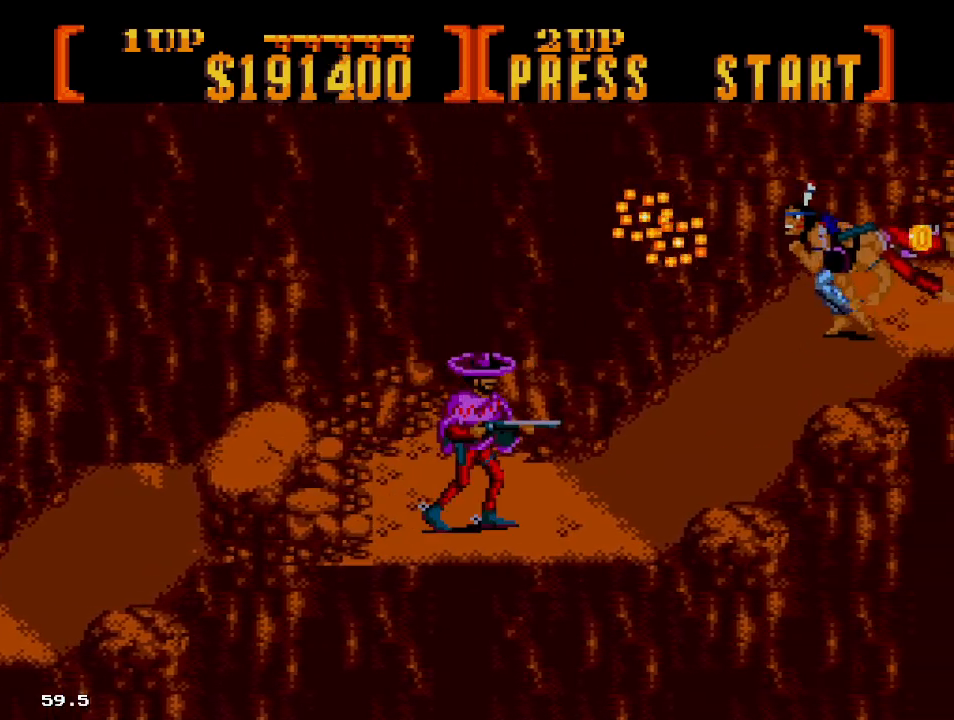
{"dt_ms": 500, "buttons": ["B", "DPAD_UP", "DPAD_RIGHT"], "events": [[167, "DPAD_RIGHT", "up"], [233, "DPAD_RIGHT", "down"], [250, "DPAD_UP", "down"], [367, "DPAD_RIGHT", "up"], [367, "DPAD_UP", "up"], [417, "DPAD_RIGHT", "down"], [417, "DPAD_UP", "down"]]}
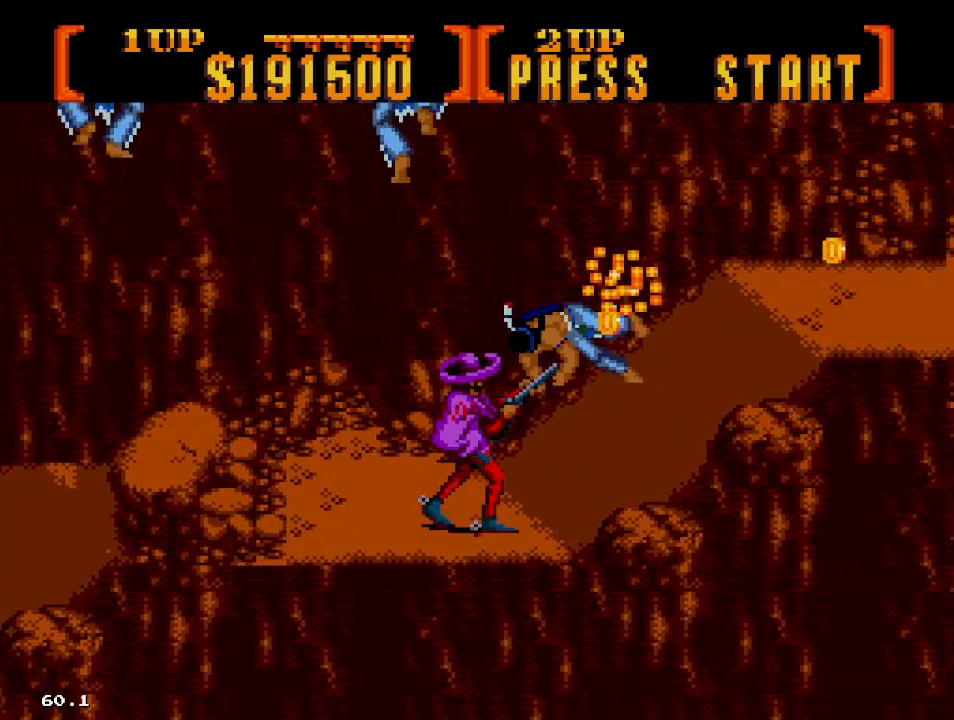
{"dt_ms": 500, "buttons": ["B", "DPAD_UP"], "events": [[117, "DPAD_RIGHT", "up"], [317, "DPAD_RIGHT", "down"], [383, "DPAD_RIGHT", "up"]]}
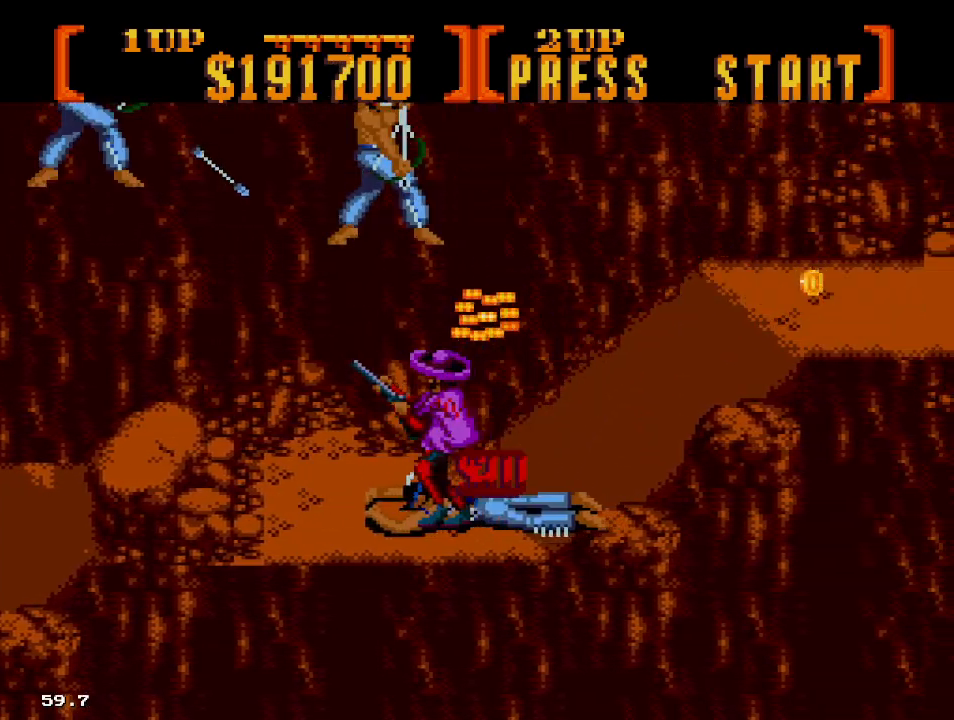
{"dt_ms": 500, "buttons": ["C", "DPAD_RIGHT"], "events": [[167, "DPAD_RIGHT", "down"], [333, "B", "up"], [383, "C", "down"], [417, "DPAD_UP", "up"]]}
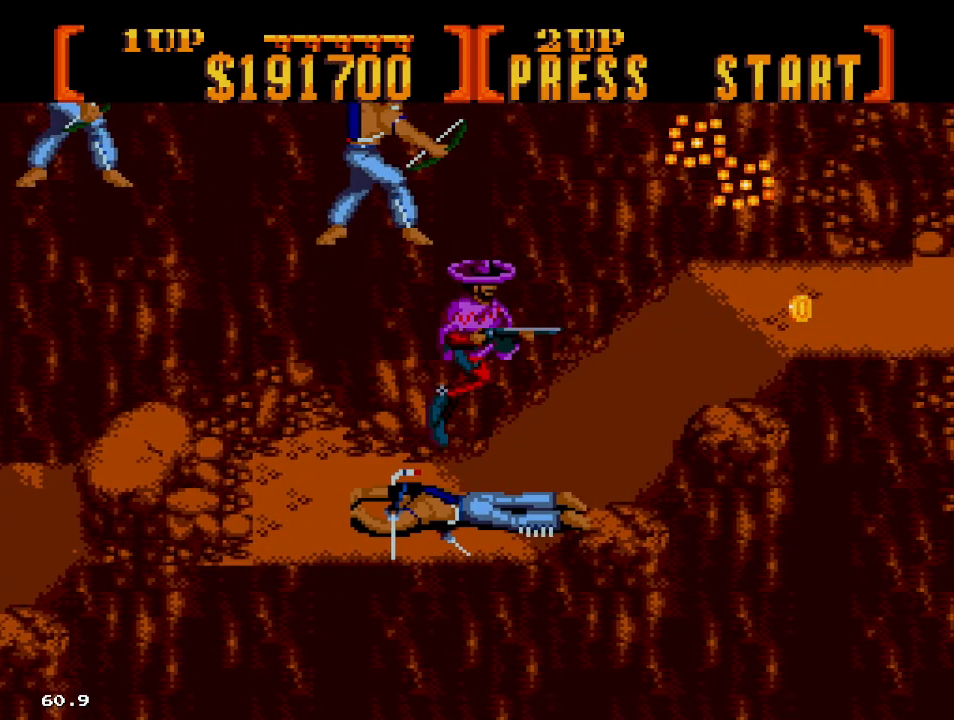
{"dt_ms": 500, "buttons": ["B", "DPAD_UP"], "events": [[217, "C", "up"], [267, "DPAD_UP", "down"], [283, "B", "down"], [283, "DPAD_RIGHT", "up"]]}
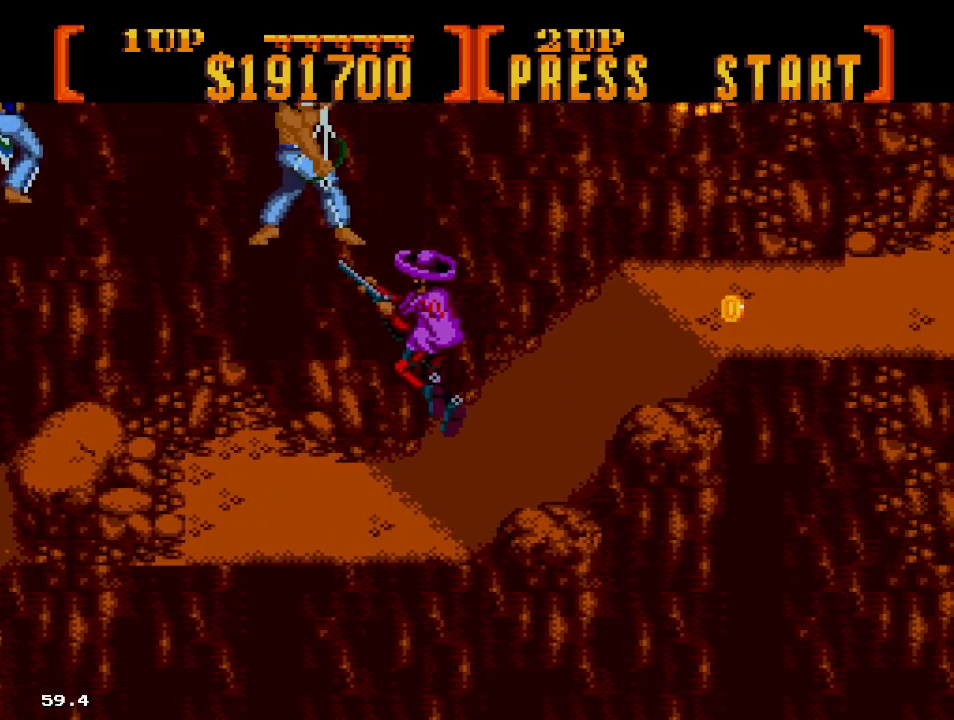
{"dt_ms": 500, "buttons": ["B", "DPAD_UP"], "events": []}
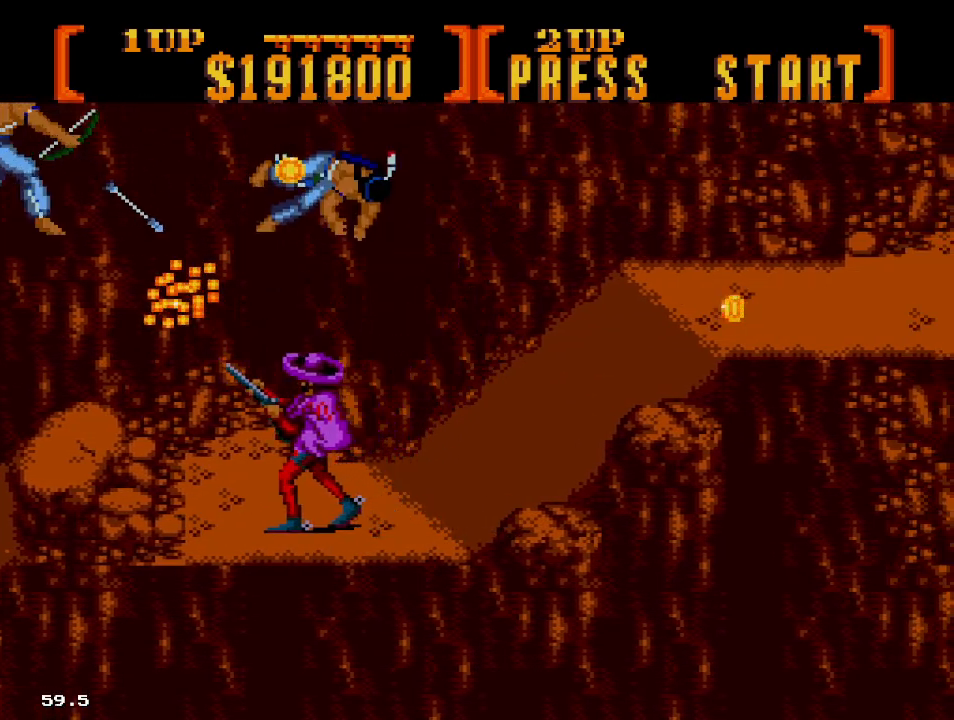
{"dt_ms": 500, "buttons": ["B", "DPAD_UP"], "events": []}
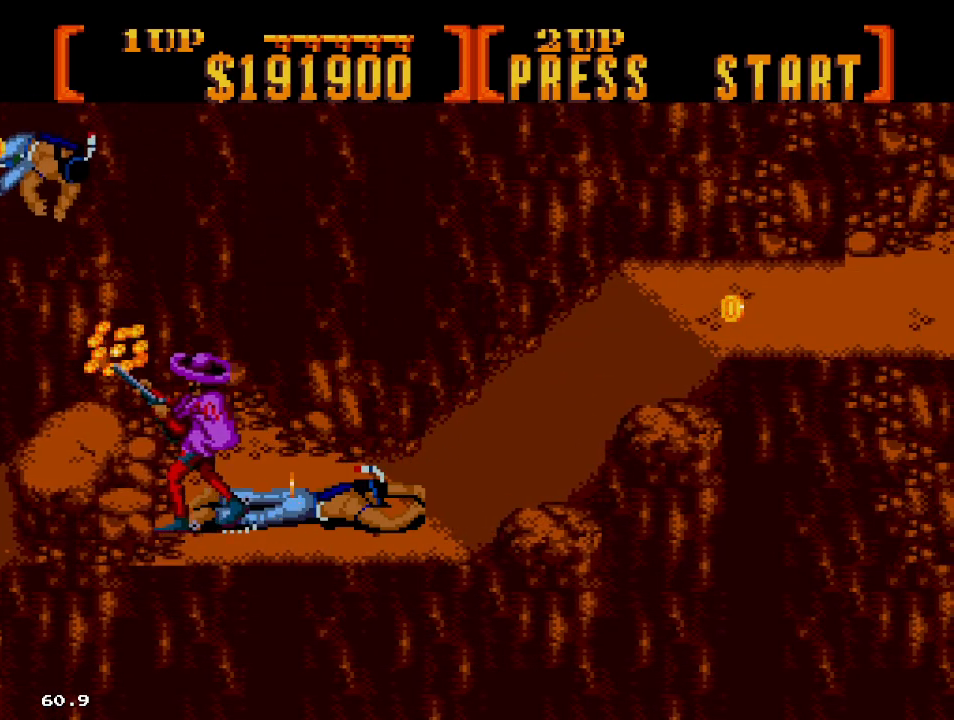
{"dt_ms": 500, "buttons": ["DPAD_RIGHT"], "events": [[83, "DPAD_UP", "up"], [133, "DPAD_RIGHT", "down"], [167, "B", "up"]]}
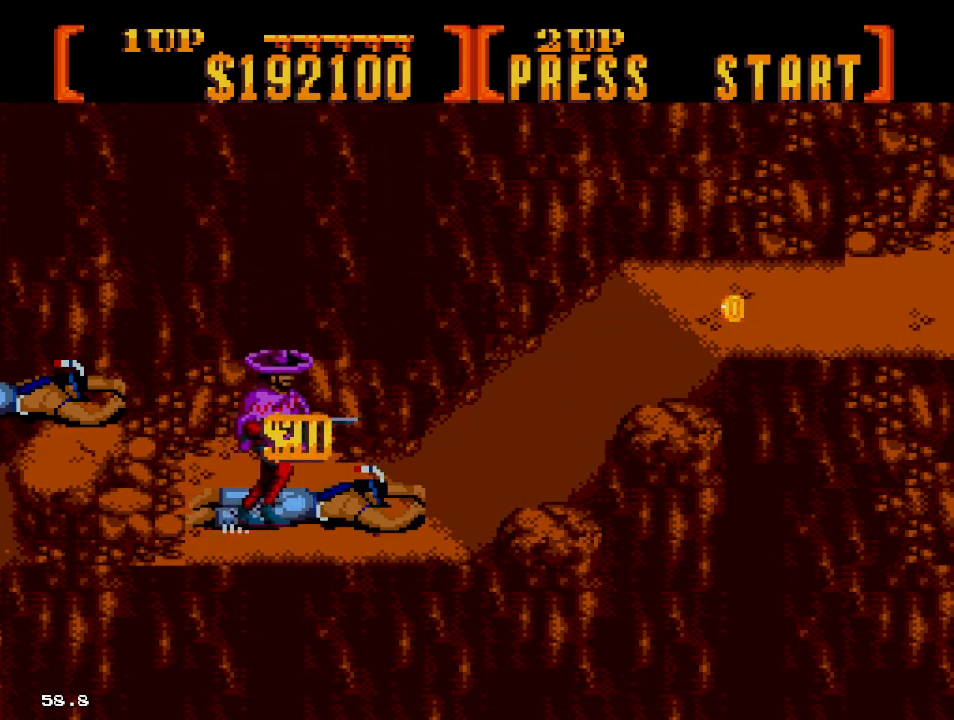
{"dt_ms": 500, "buttons": ["DPAD_RIGHT"], "events": []}
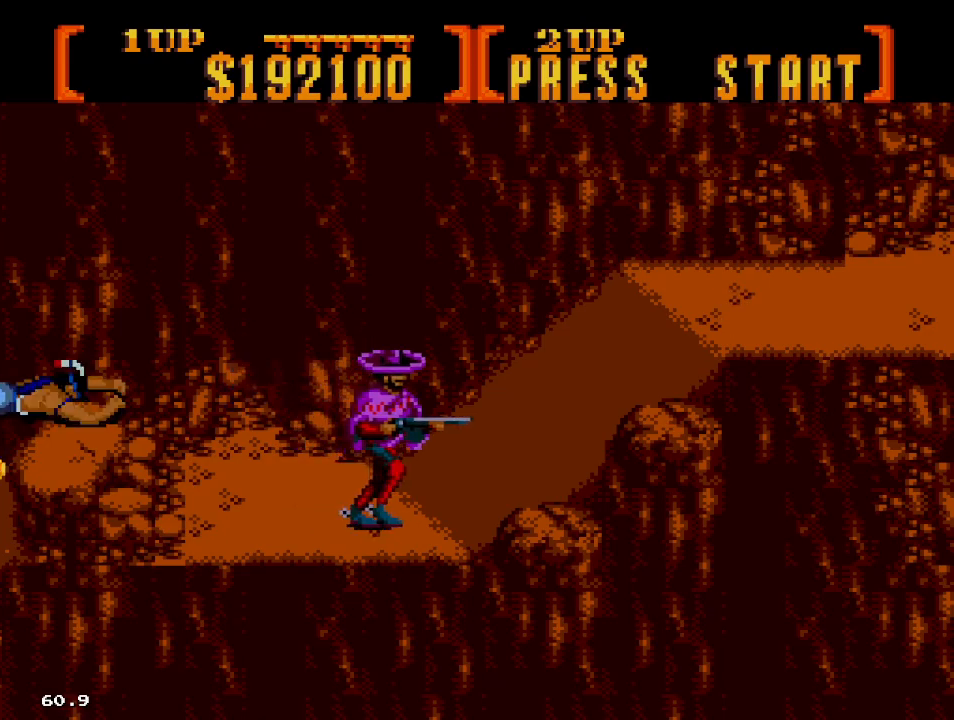
{"dt_ms": 500, "buttons": ["DPAD_UP", "DPAD_RIGHT"], "events": [[150, "DPAD_UP", "down"]]}
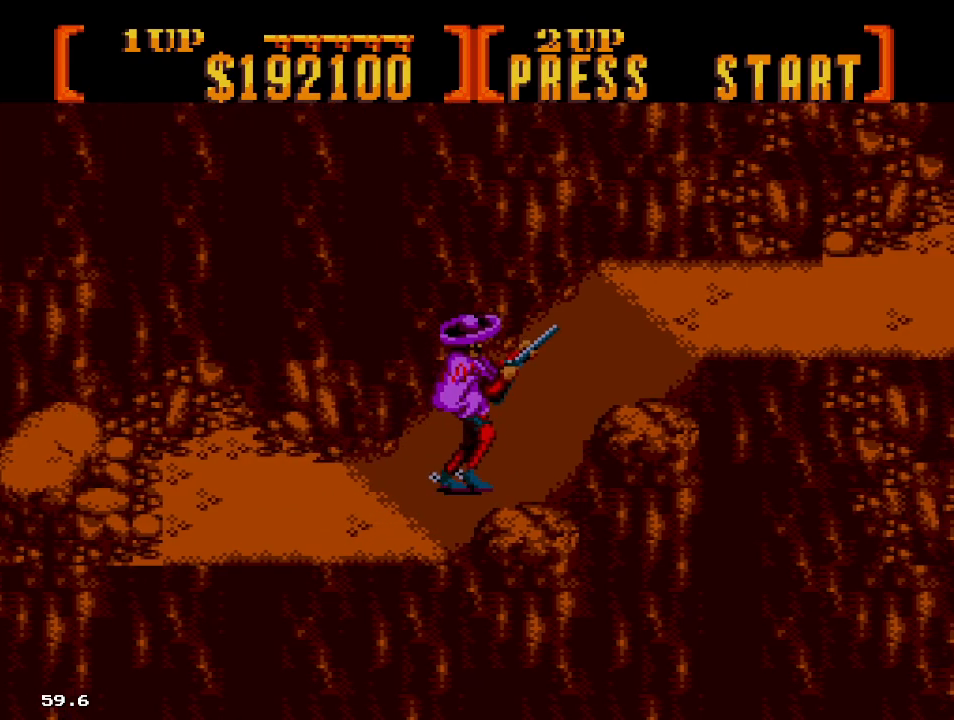
{"dt_ms": 500, "buttons": ["DPAD_RIGHT"], "events": [[333, "DPAD_UP", "up"]]}
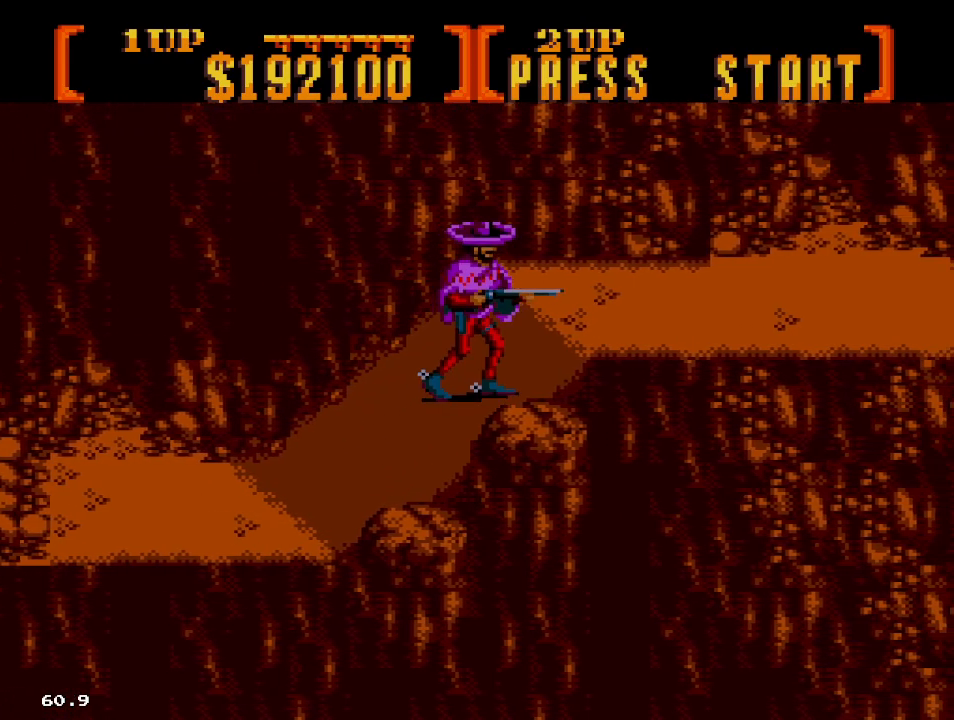
{"dt_ms": 500, "buttons": ["DPAD_RIGHT"], "events": []}
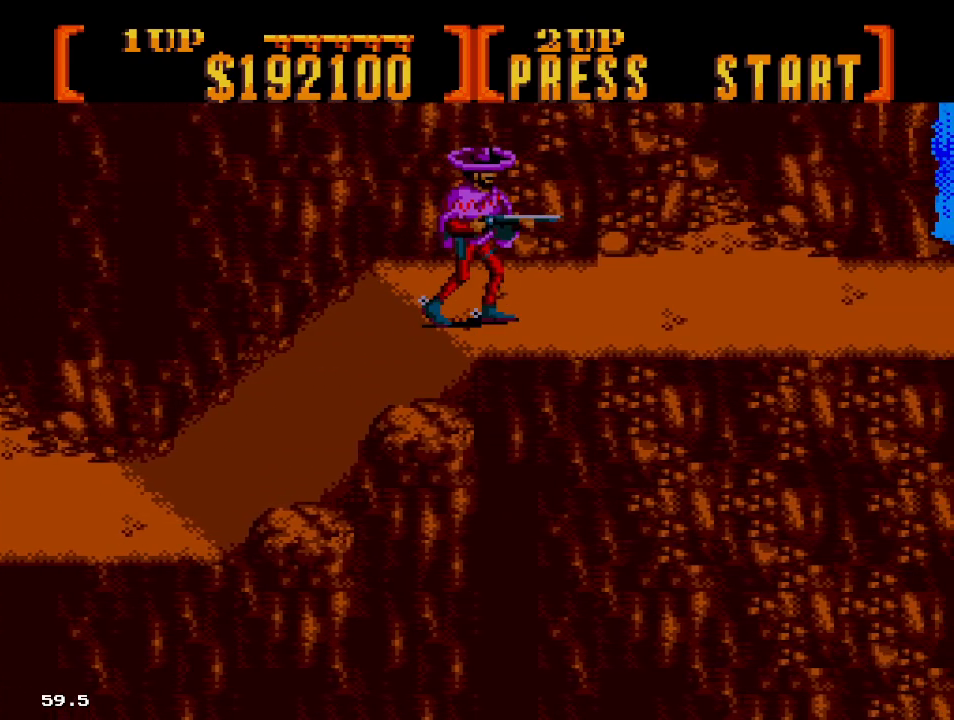
{"dt_ms": 500, "buttons": ["DPAD_RIGHT"], "events": []}
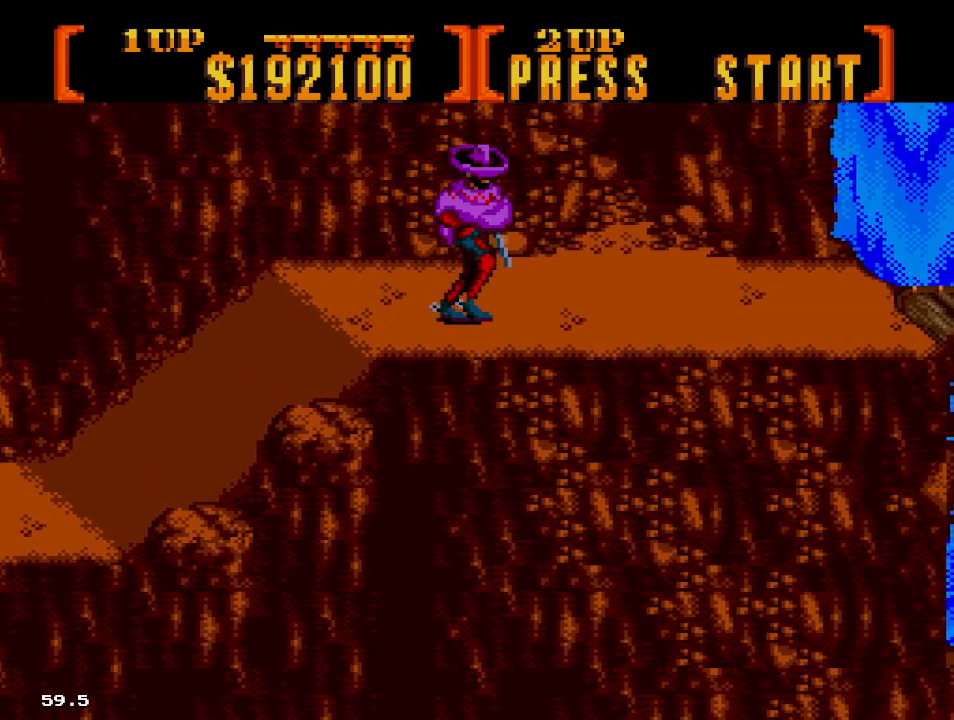
{"dt_ms": 500, "buttons": ["DPAD_RIGHT"], "events": []}
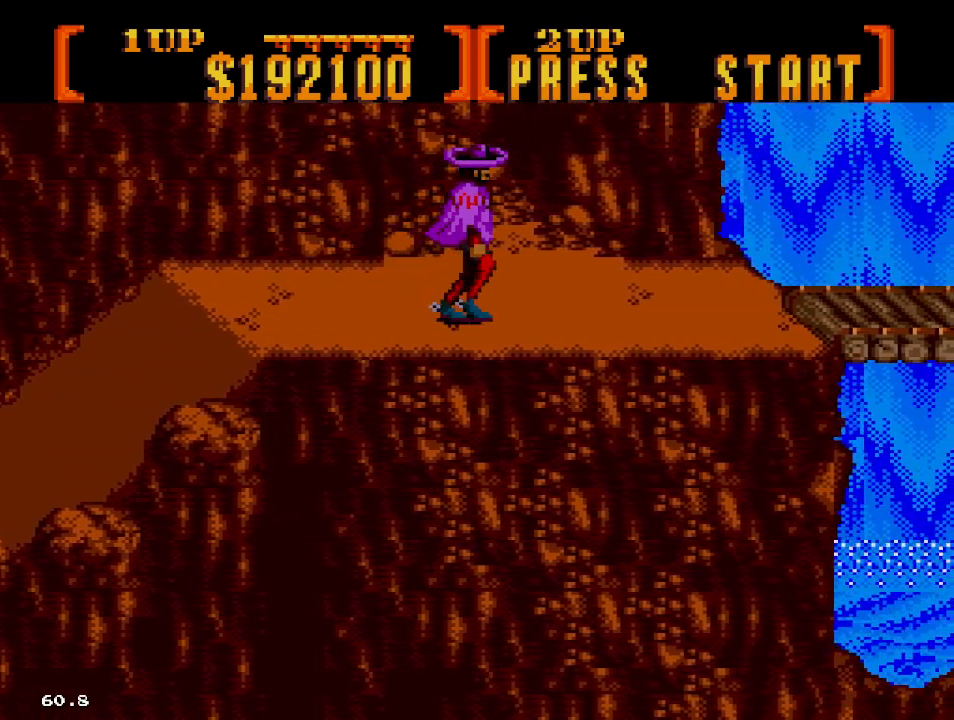
{"dt_ms": 500, "buttons": ["DPAD_RIGHT"], "events": []}
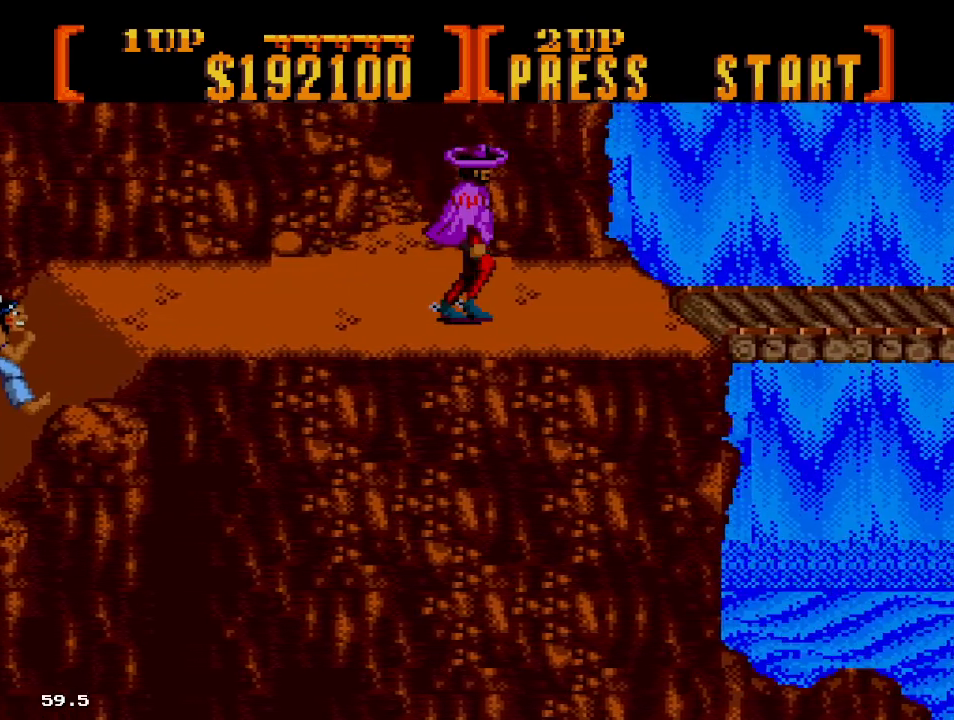
{"dt_ms": 500, "buttons": ["B"], "events": [[83, "DPAD_RIGHT", "up"], [150, "B", "down"]]}
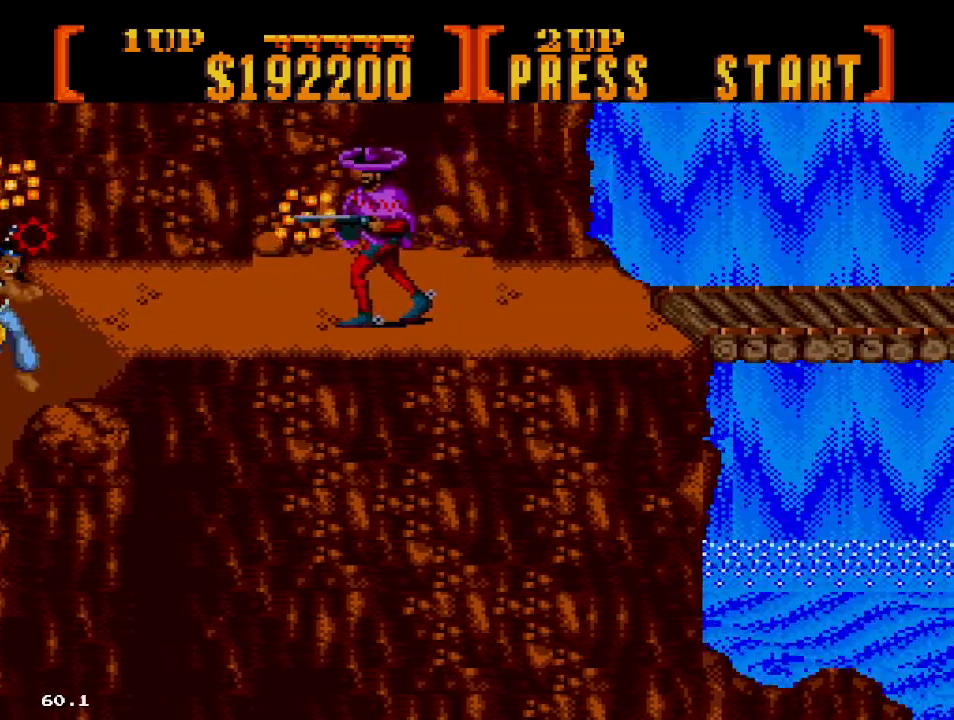
{"dt_ms": 500, "buttons": ["B", "DPAD_RIGHT"], "events": [[450, "DPAD_RIGHT", "down"]]}
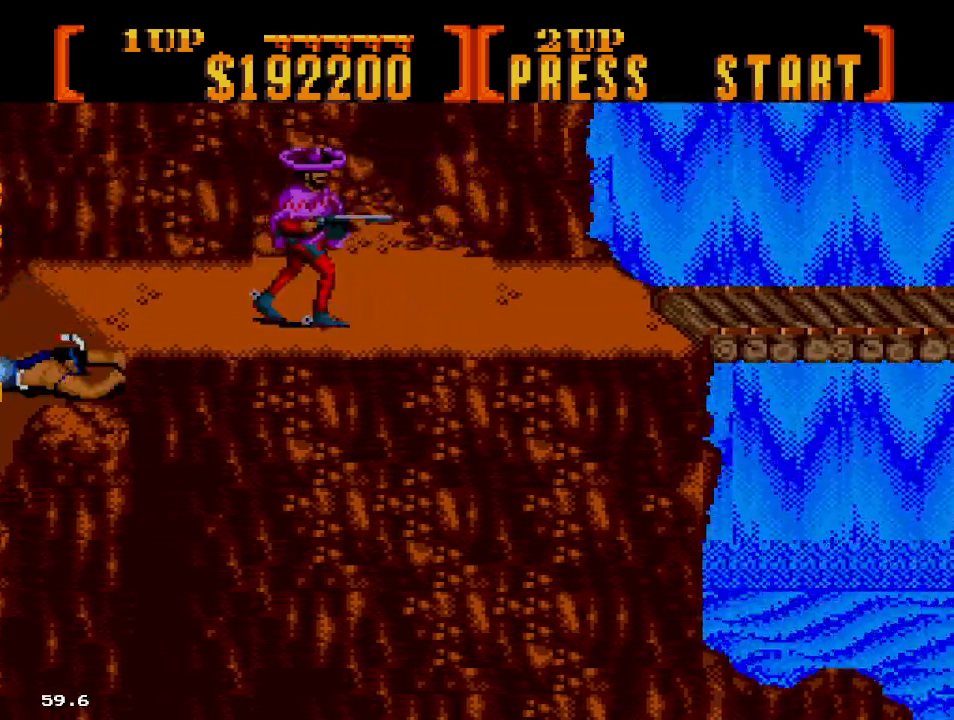
{"dt_ms": 500, "buttons": ["B", "DPAD_RIGHT"], "events": []}
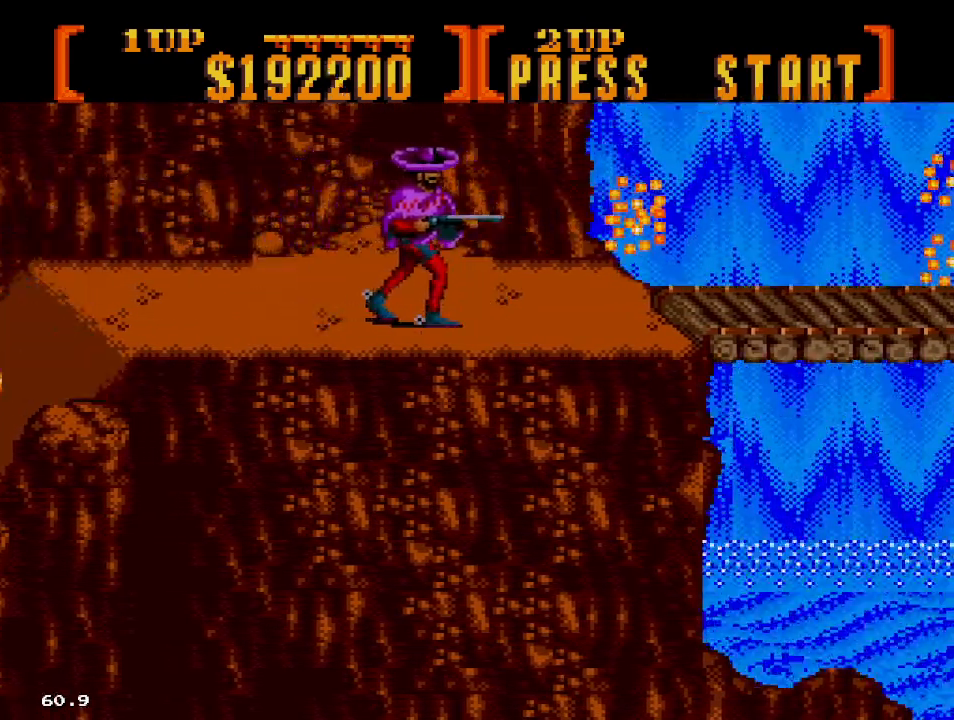
{"dt_ms": 500, "buttons": ["B", "DPAD_RIGHT"], "events": []}
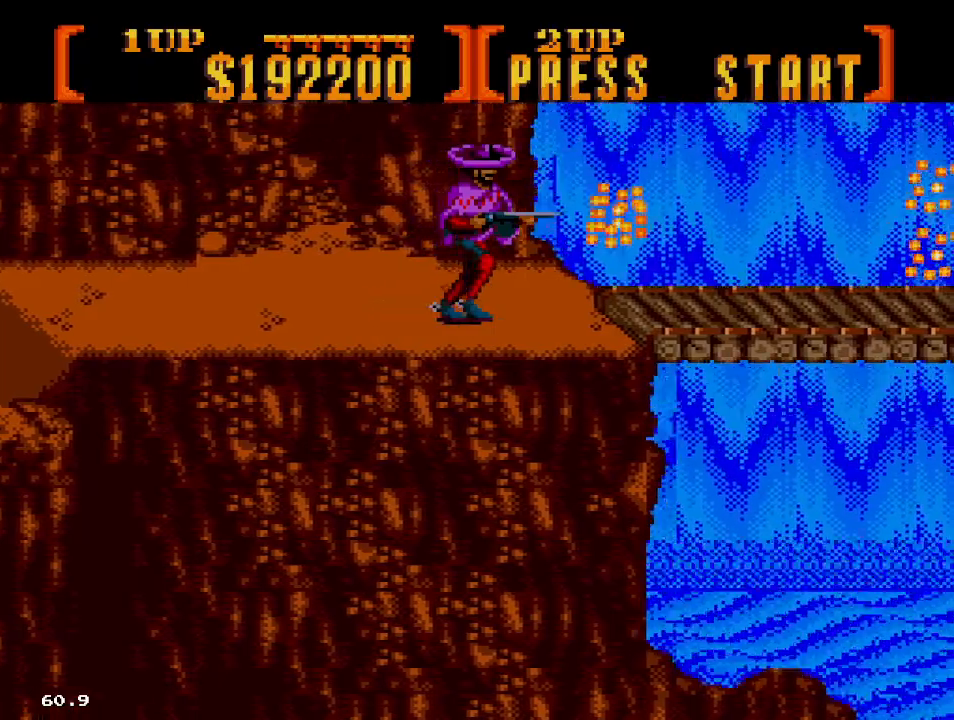
{"dt_ms": 500, "buttons": [], "events": [[267, "DPAD_RIGHT", "up"], [500, "B", "up"]]}
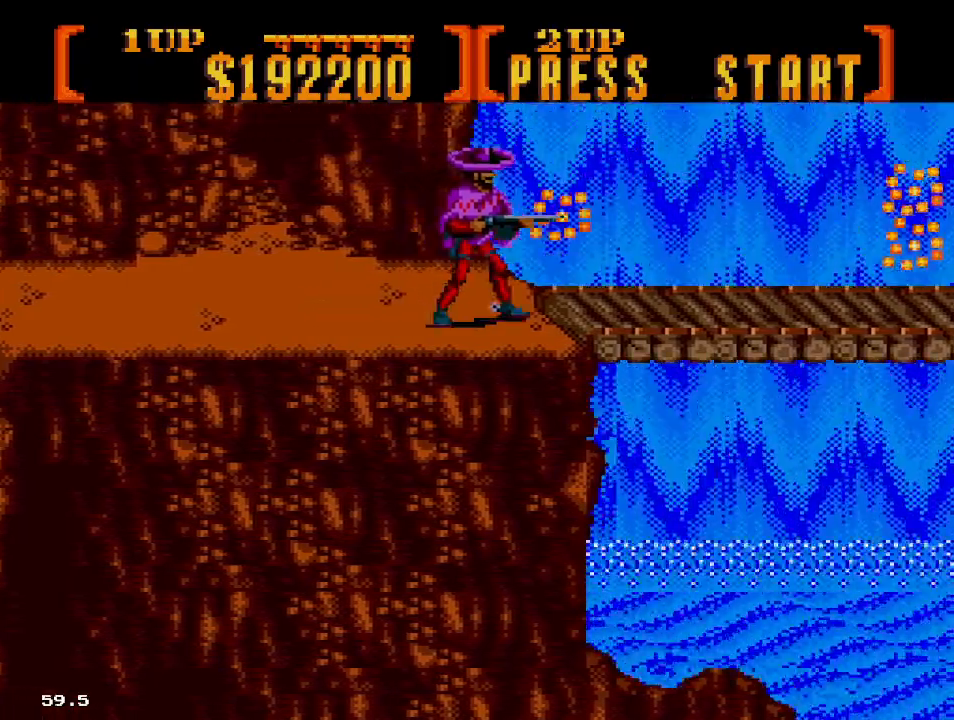
{"dt_ms": 500, "buttons": ["DPAD_RIGHT"], "events": [[33, "DPAD_RIGHT", "down"], [117, "DPAD_RIGHT", "up"], [250, "DPAD_RIGHT", "down"], [367, "C", "down"], [500, "C", "up"]]}
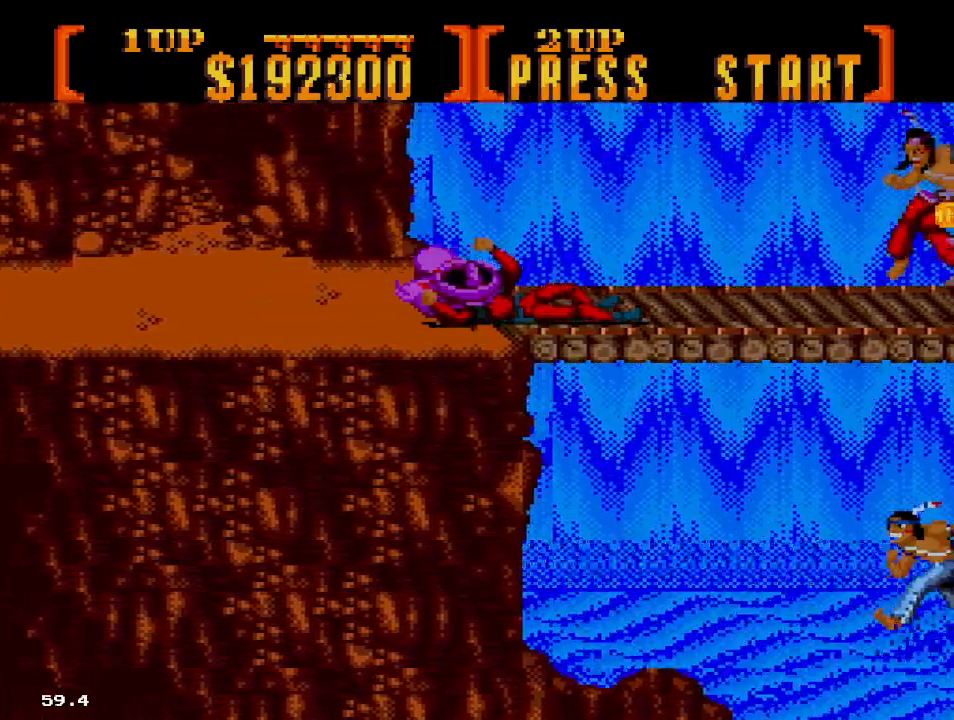
{"dt_ms": 500, "buttons": ["DPAD_RIGHT"], "events": [[33, "C", "down"], [150, "C", "up"], [317, "B", "down"], [500, "B", "up"]]}
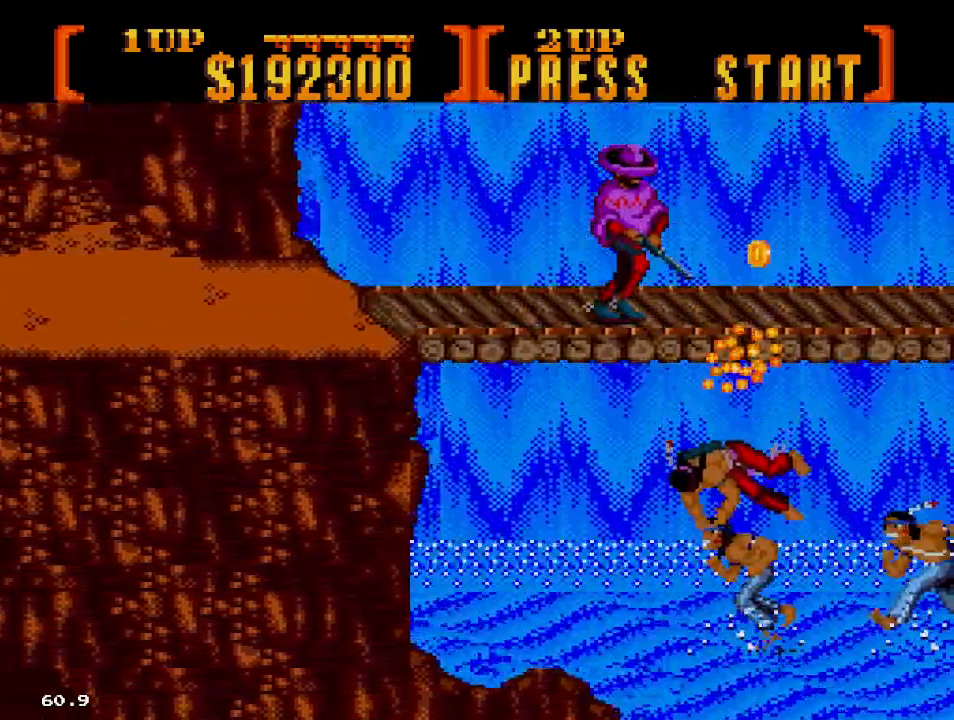
{"dt_ms": 1000, "buttons": ["C", "DPAD_RIGHT"]}
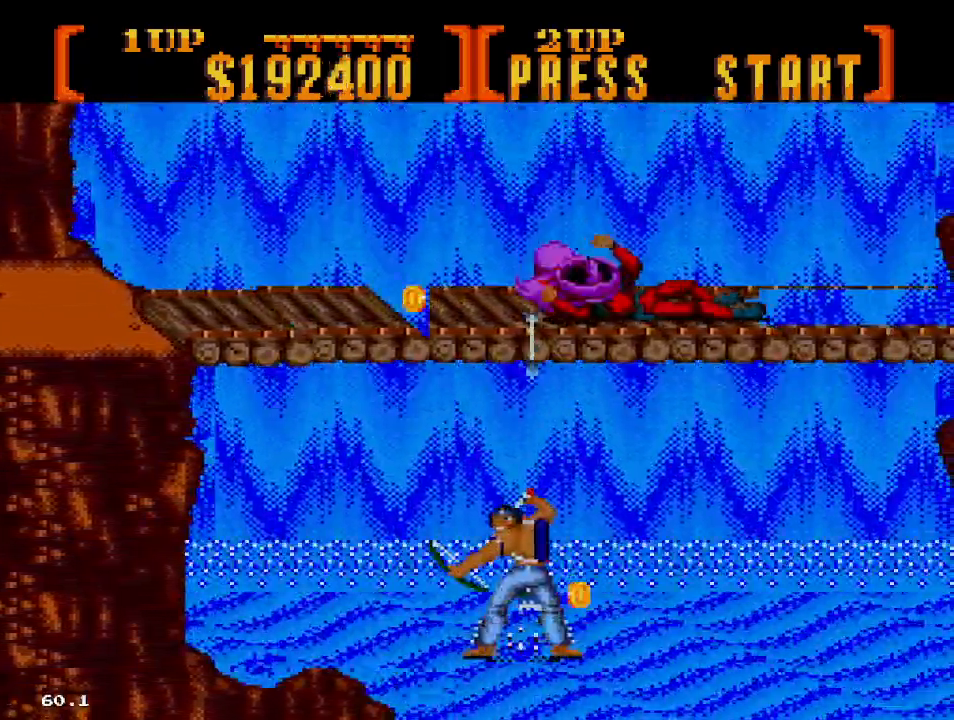
{"dt_ms": 1000, "buttons": ["DPAD_RIGHT"]}
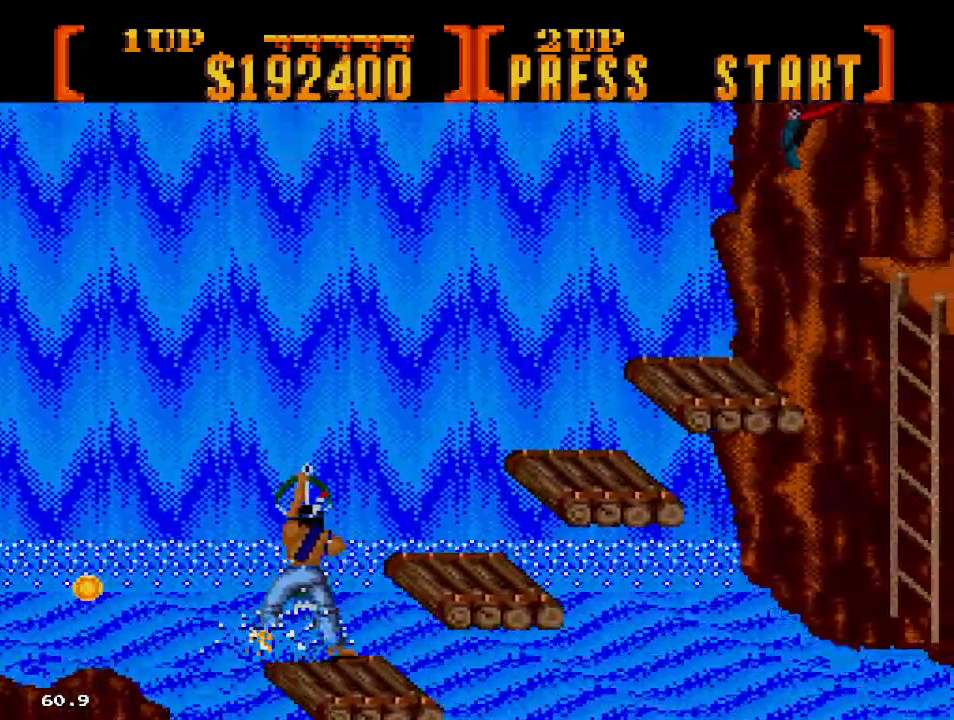
{"dt_ms": 500, "buttons": ["DPAD_RIGHT"], "events": [[67, "B", "down"], [383, "B", "up"]]}
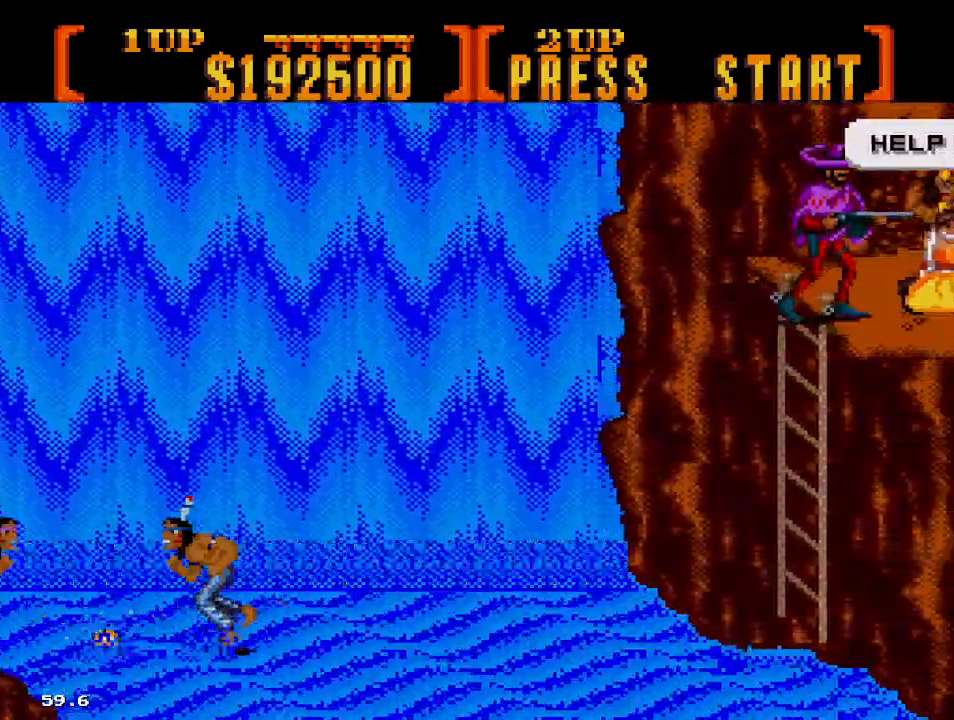
{"dt_ms": 500, "buttons": ["DPAD_RIGHT"], "events": [[100, "C", "down"], [217, "C", "up"]]}
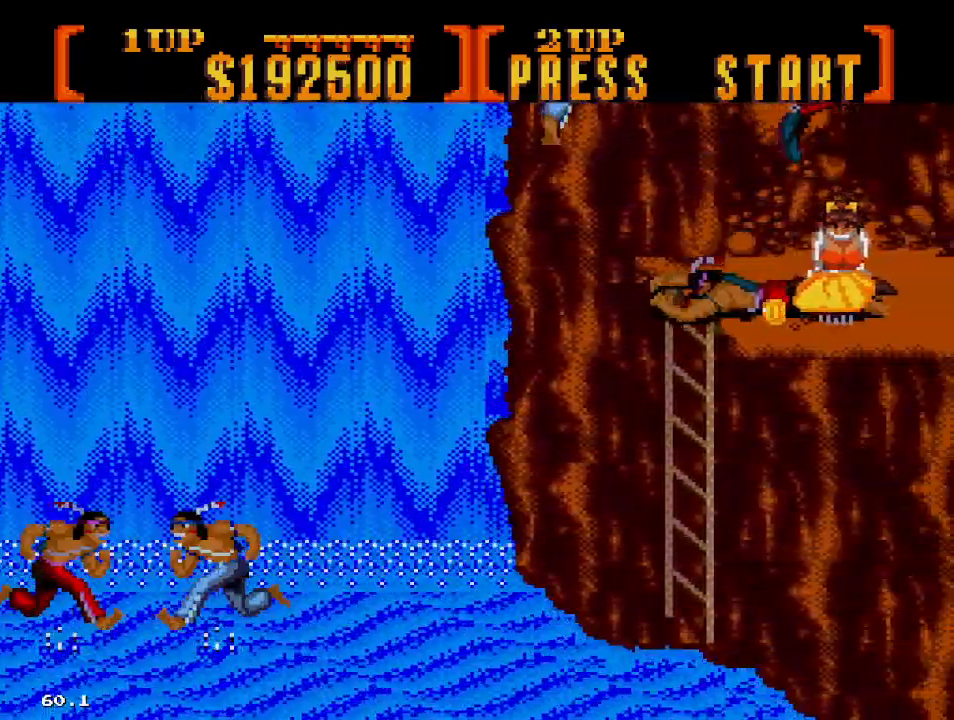
{"dt_ms": 500, "buttons": ["DPAD_RIGHT"], "events": []}
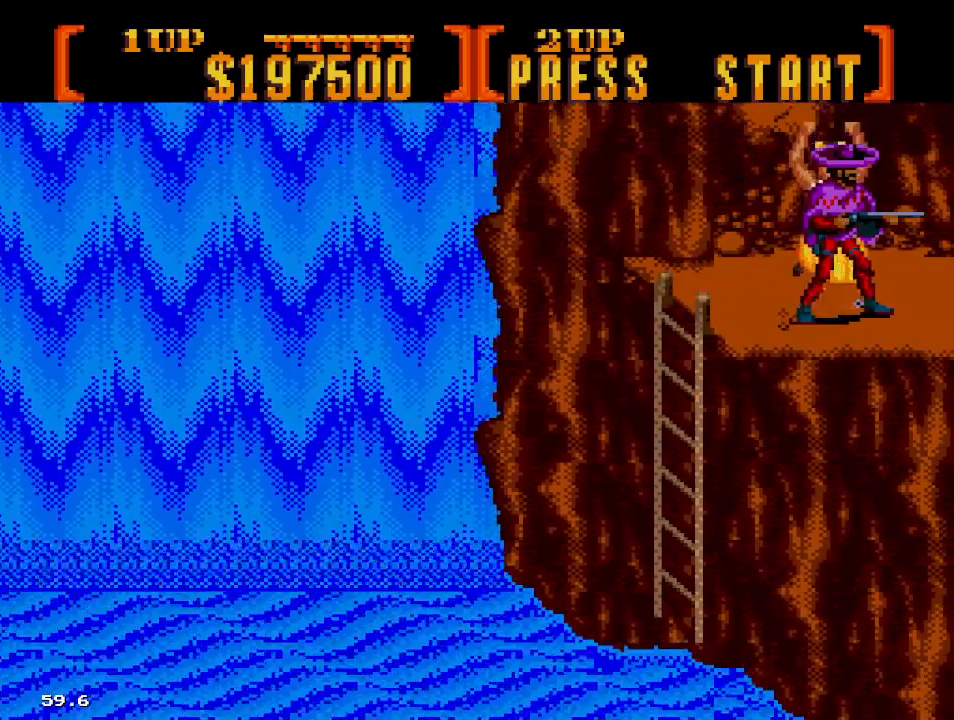
{"dt_ms": 500, "buttons": [], "events": [[283, "DPAD_RIGHT", "up"]]}